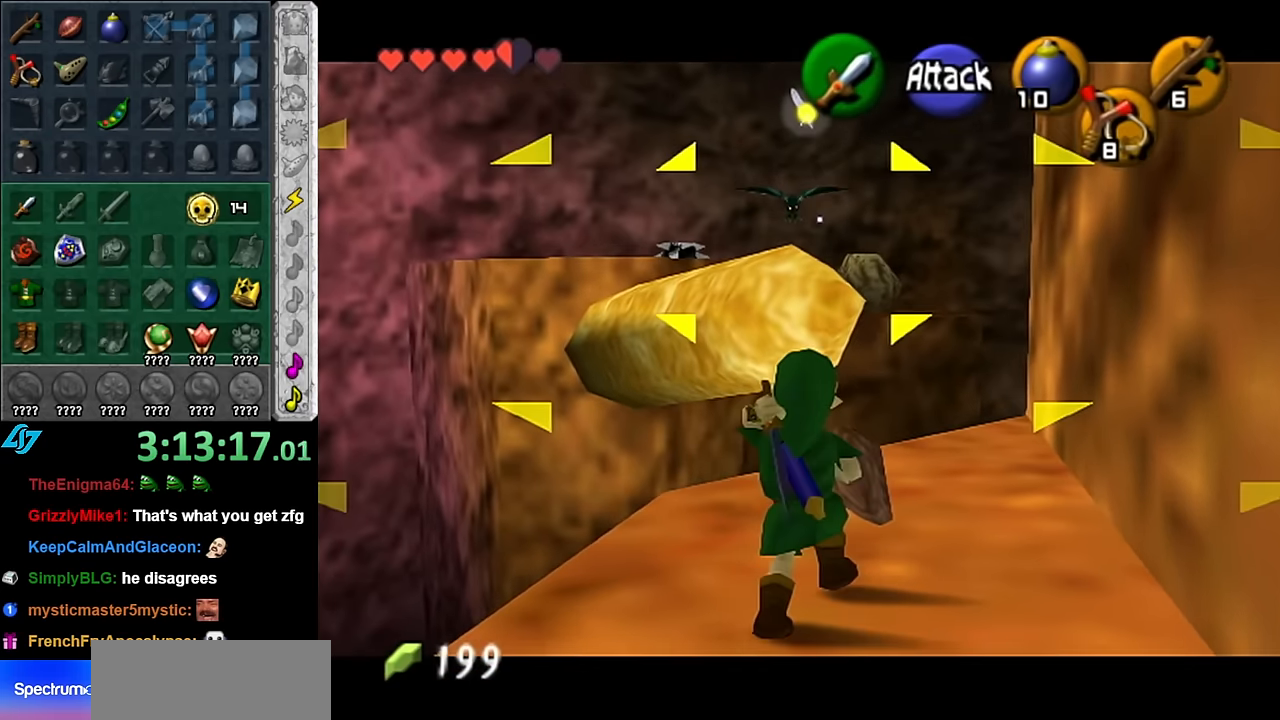
Gameplay with a controller (Nintendo layout); each line is a JSON object with the inputs held at the frame after it. "events" lists button and stick changes between this image and that frame as [ms after this image, input, new state], when the widget could be followed in between. Not read: L3 R3.
{"buttons": [], "left_stick": "center", "right_stick": "center", "events": [[17, "L1", "up"], [267, "B", "down"], [417, "B", "up"]]}
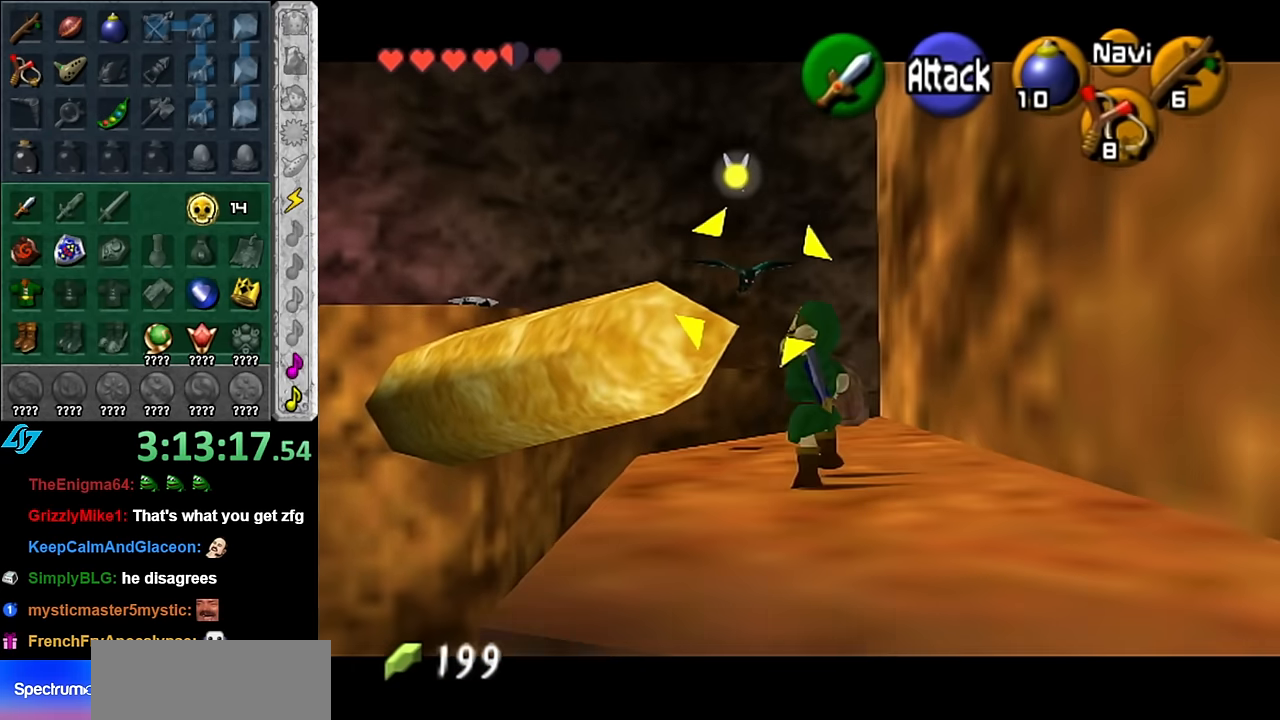
{"buttons": [], "left_stick": "center", "right_stick": "center", "events": [[334, "B", "down"], [450, "B", "up"]]}
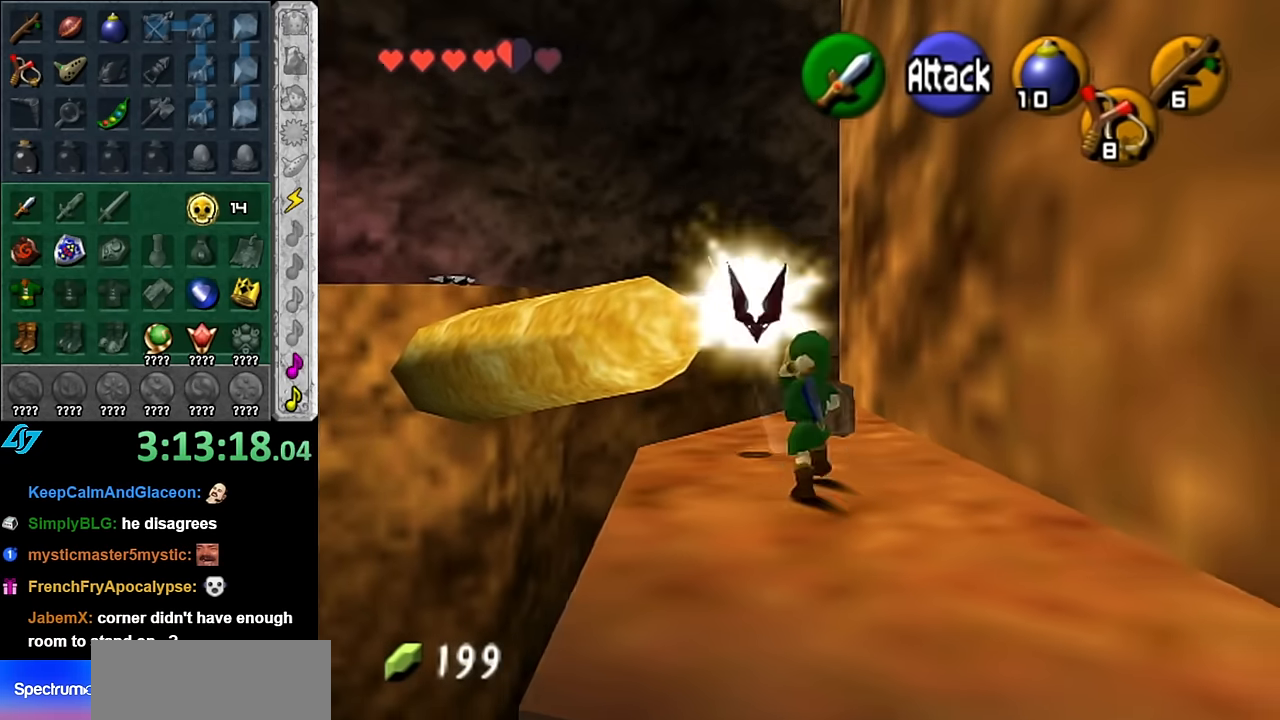
{"buttons": [], "left_stick": "center", "right_stick": "center", "events": []}
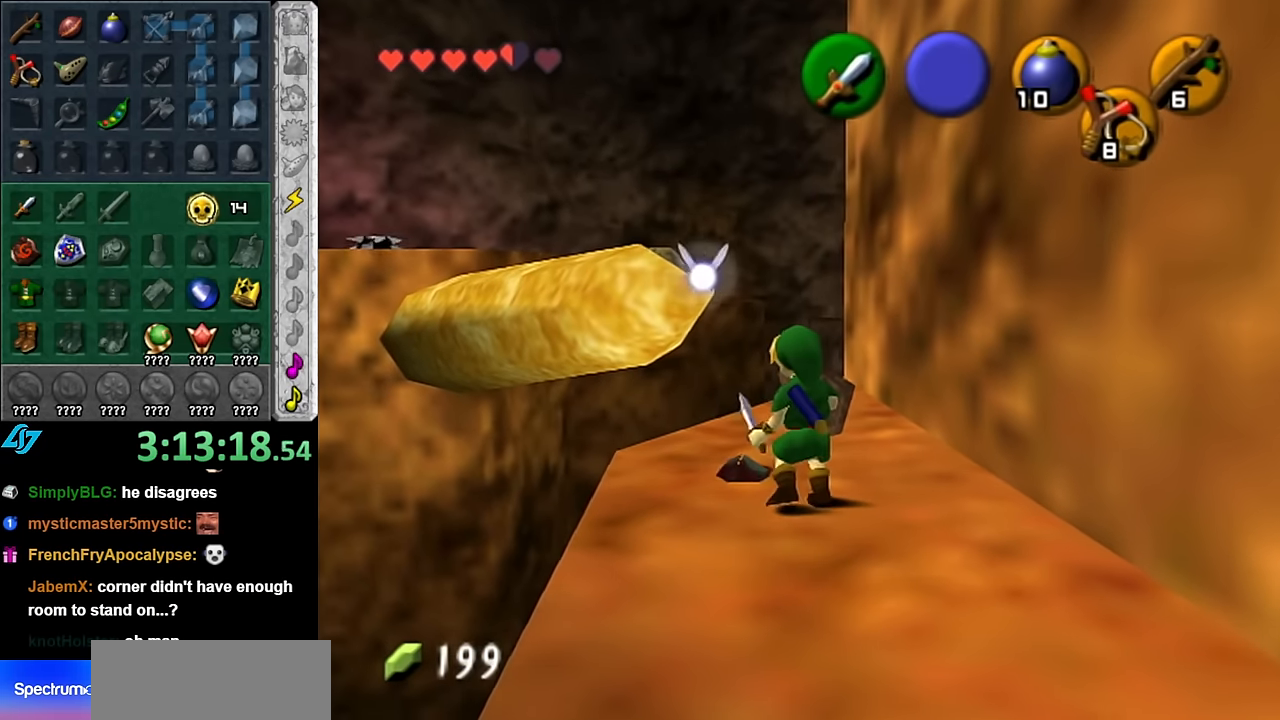
{"buttons": [], "left_stick": "up", "right_stick": "center", "events": [[84, "left_stick", "up-left"], [317, "left_stick", "up"]]}
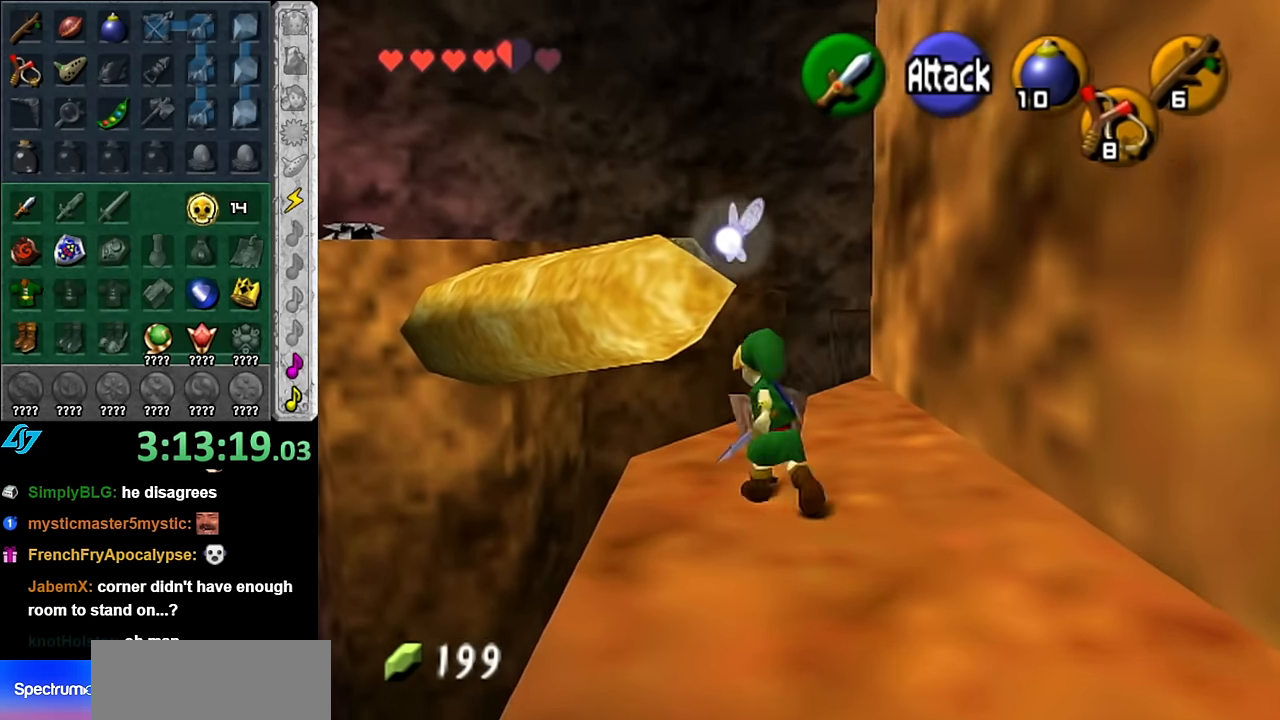
{"buttons": ["L1"], "left_stick": "center", "right_stick": "center", "events": [[50, "left_stick", "center"], [234, "left_stick", "down"], [350, "L1", "down"], [417, "left_stick", "center"]]}
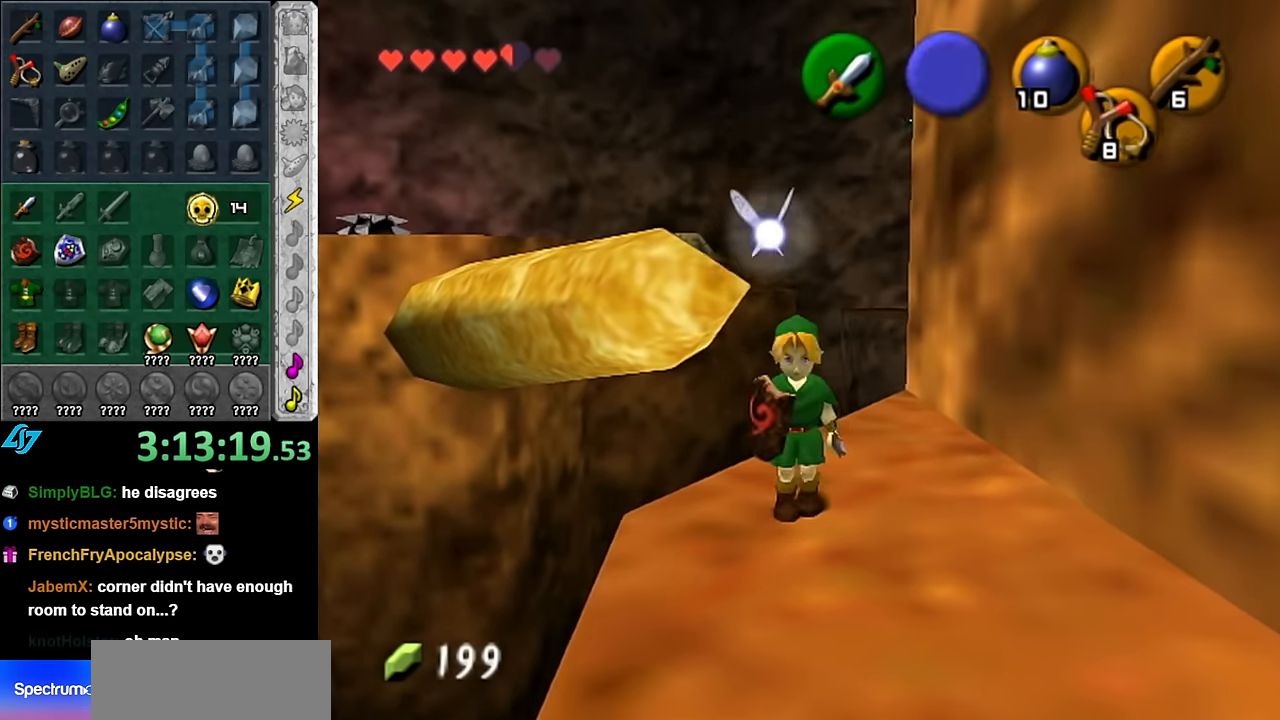
{"buttons": [], "left_stick": "up", "right_stick": "center", "events": [[50, "L1", "up"], [134, "left_stick", "up"], [300, "left_stick", "up-left"], [484, "left_stick", "up"]]}
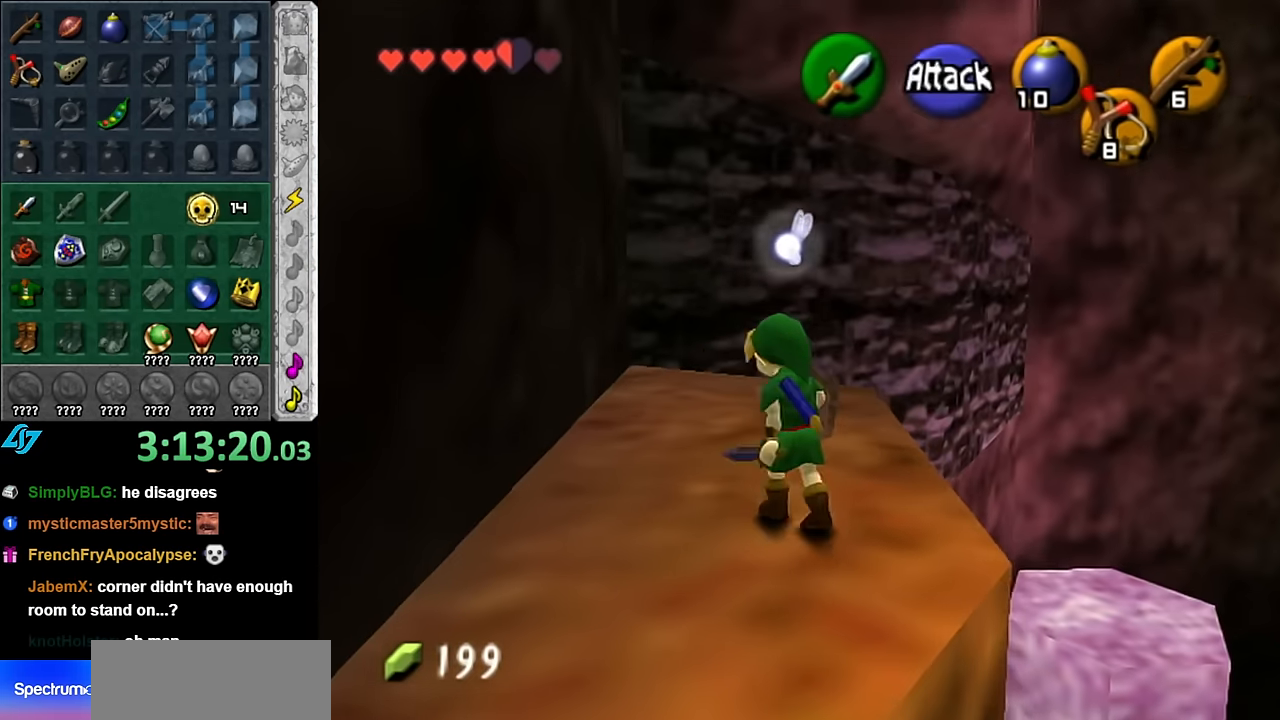
{"buttons": [], "left_stick": "up", "right_stick": "center", "events": []}
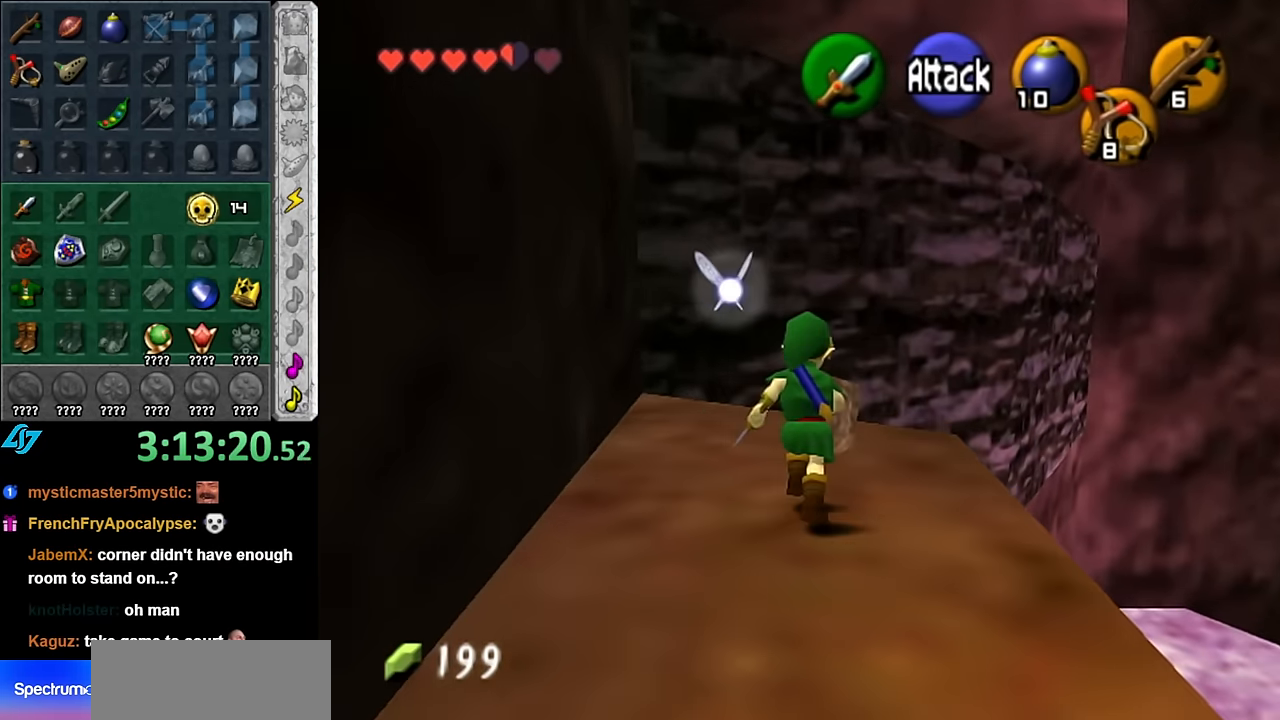
{"buttons": [], "left_stick": "up-right", "right_stick": "center", "events": [[100, "A", "down"], [300, "A", "up"], [350, "left_stick", "up-right"]]}
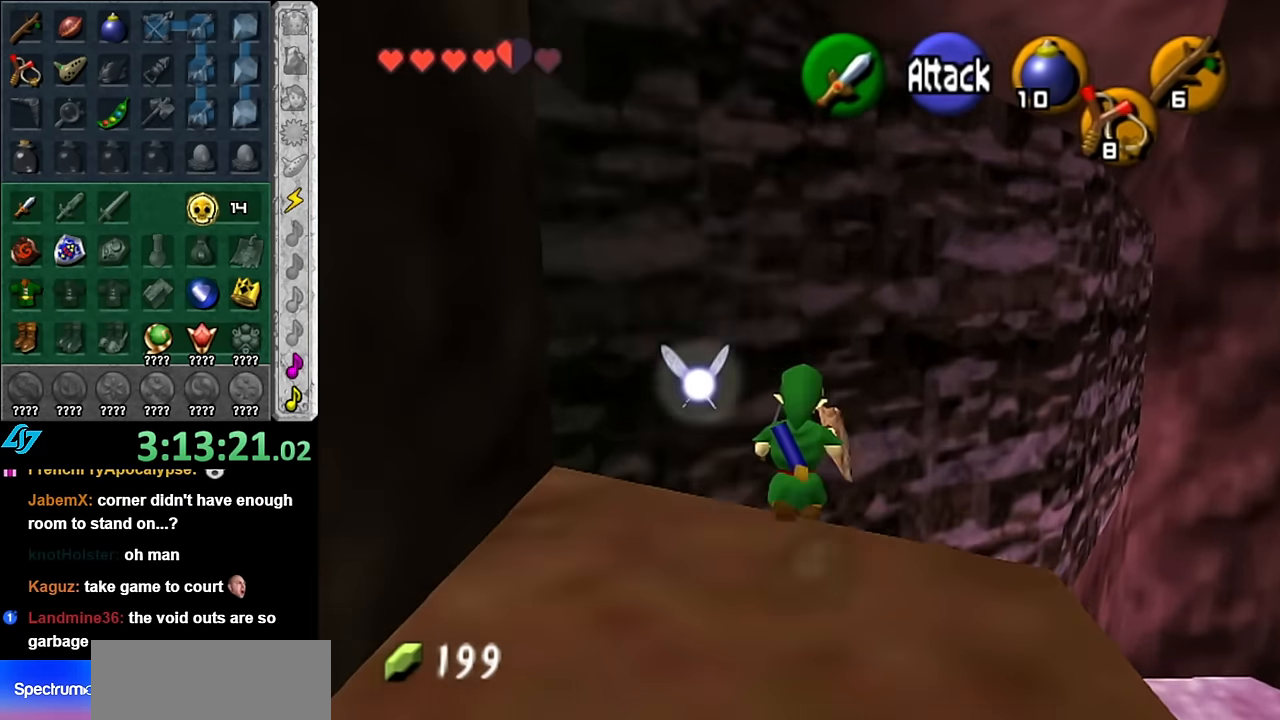
{"buttons": [], "left_stick": "up-right", "right_stick": "center", "events": []}
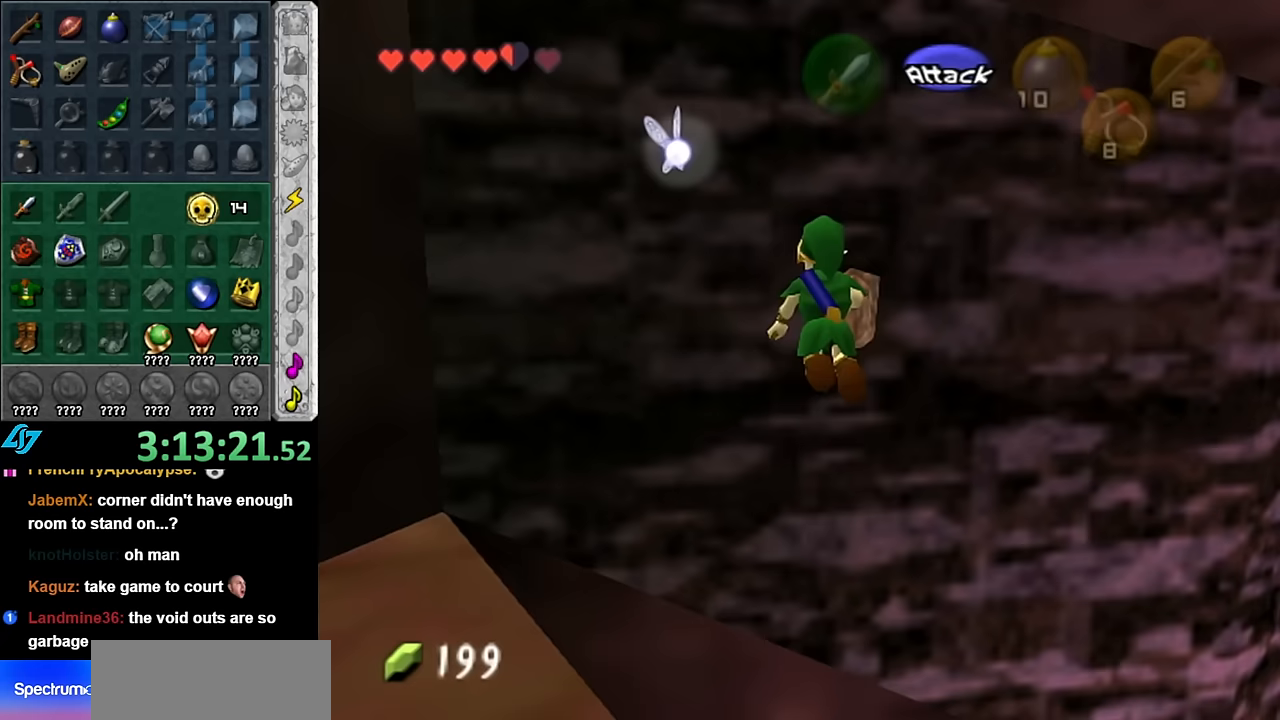
{"buttons": [], "left_stick": "right", "right_stick": "center", "events": [[300, "left_stick", "right"]]}
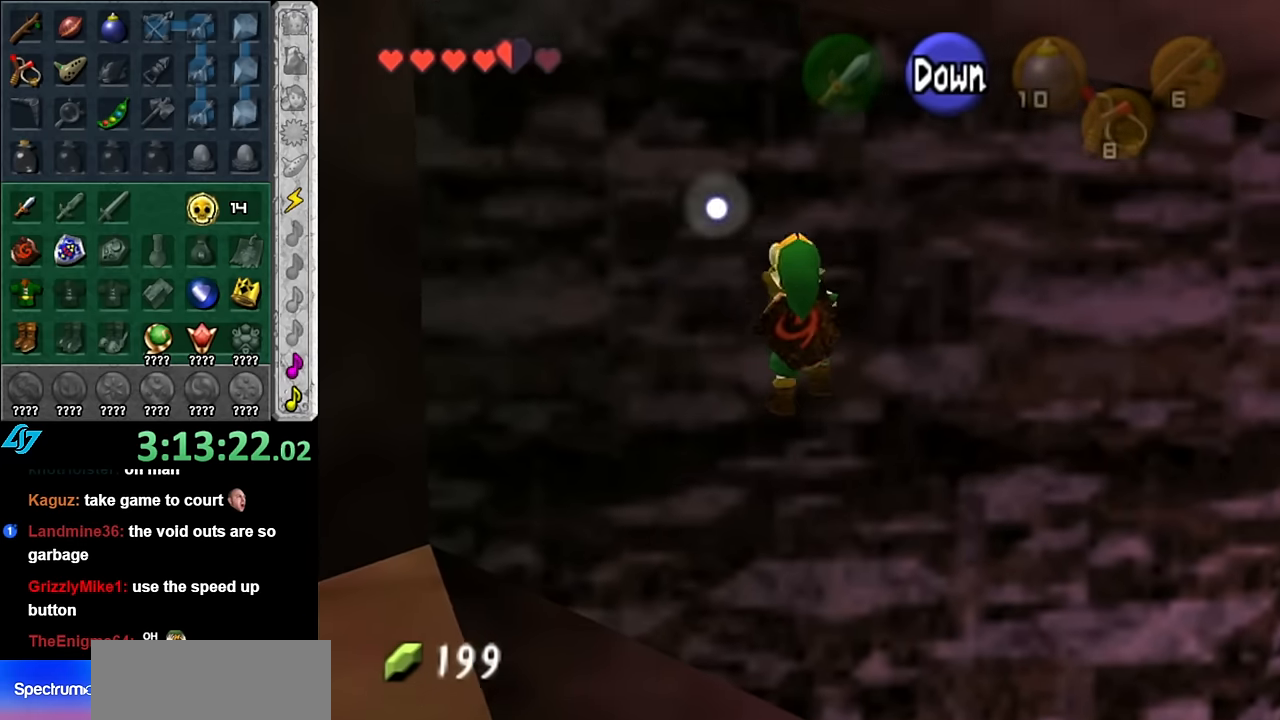
{"buttons": [], "left_stick": "right", "right_stick": "center", "events": []}
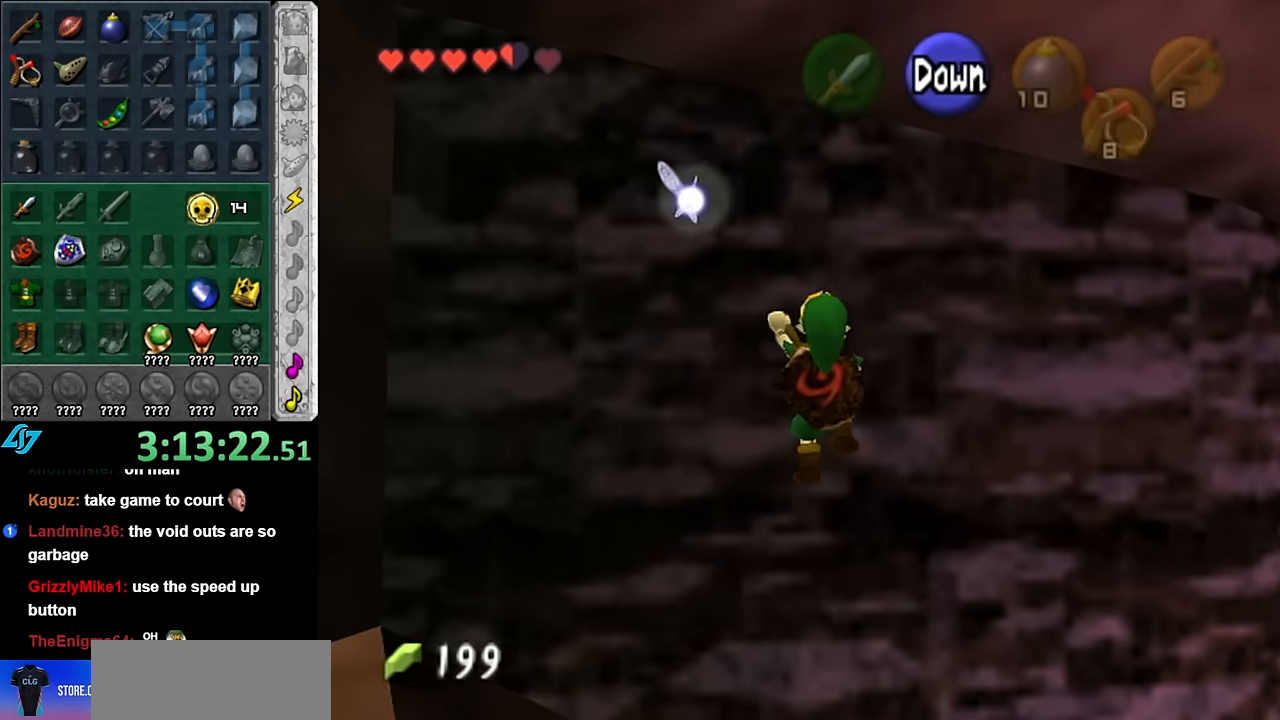
{"buttons": [], "left_stick": "right", "right_stick": "center", "events": []}
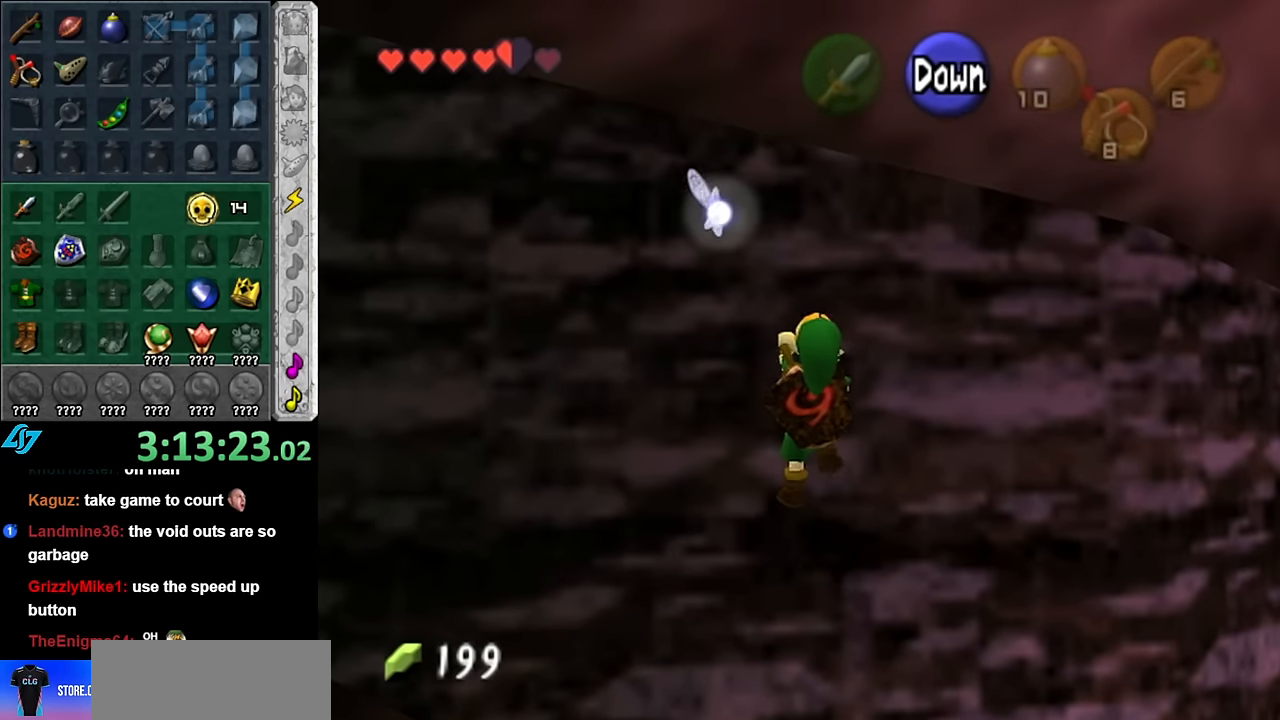
{"buttons": [], "left_stick": "right", "right_stick": "center", "events": []}
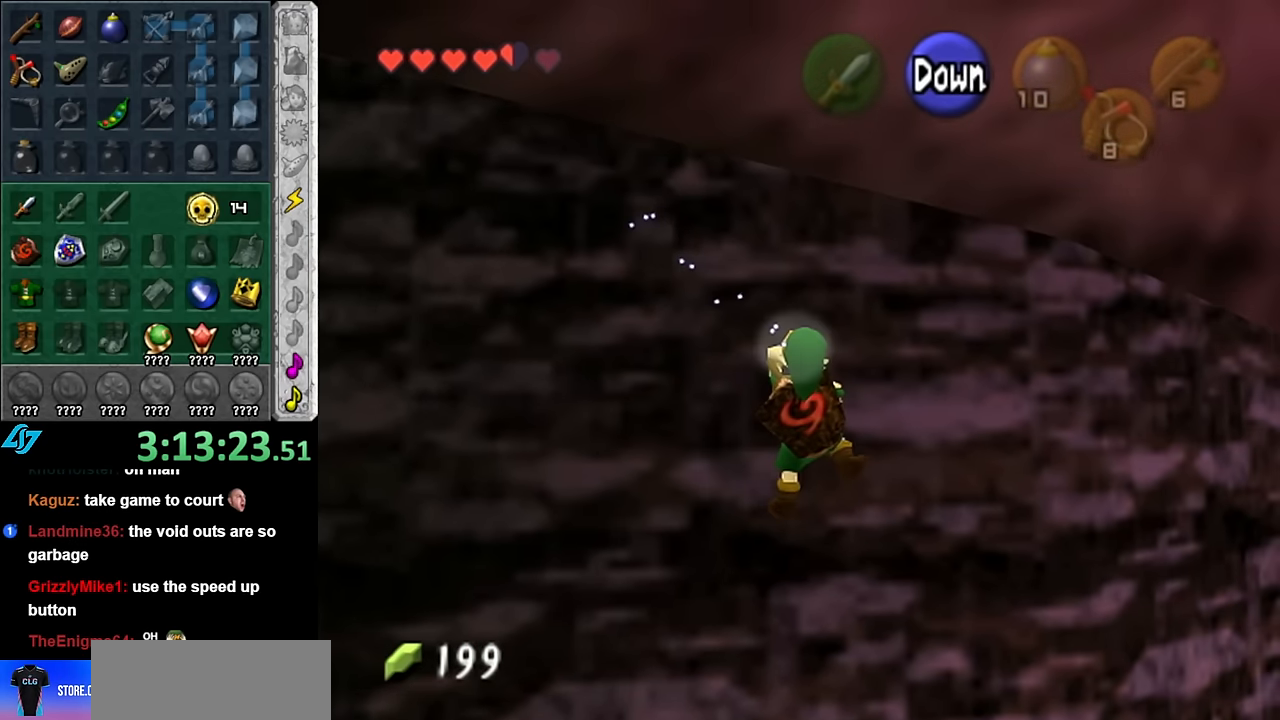
{"buttons": [], "left_stick": "right", "right_stick": "center", "events": []}
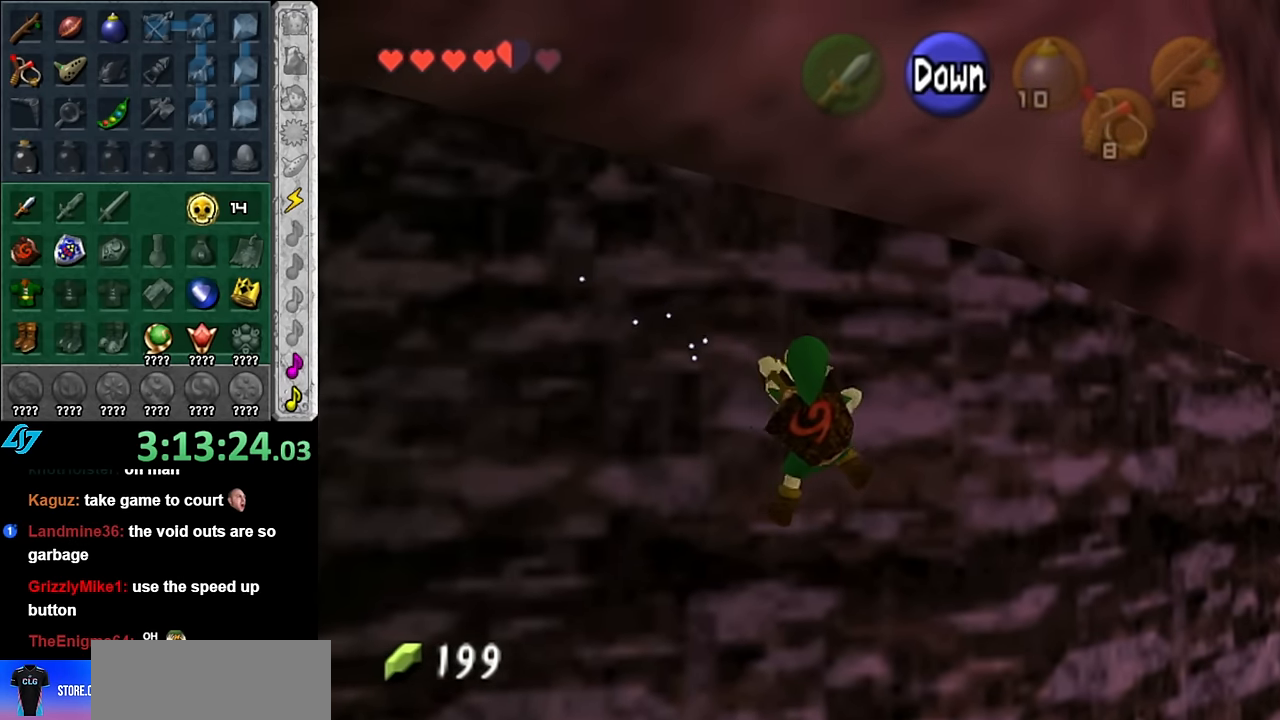
{"buttons": [], "left_stick": "right", "right_stick": "center", "events": []}
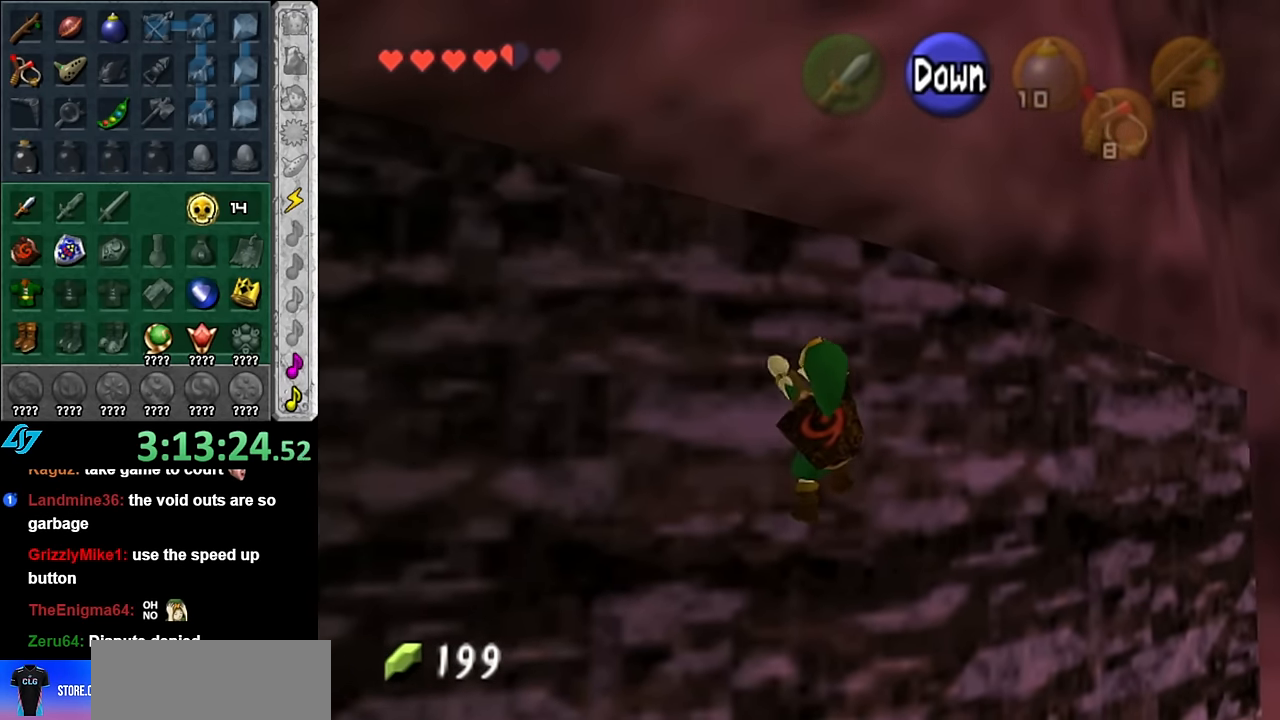
{"buttons": [], "left_stick": "right", "right_stick": "center", "events": []}
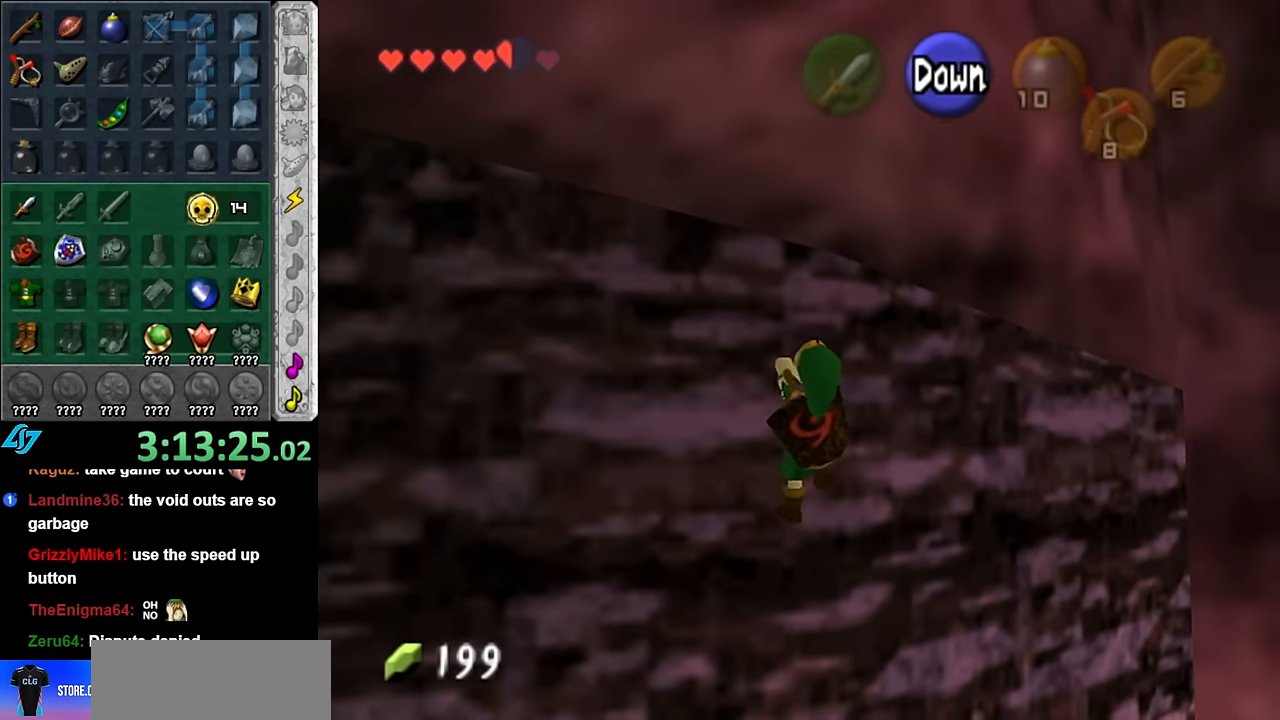
{"buttons": [], "left_stick": "right", "right_stick": "center", "events": []}
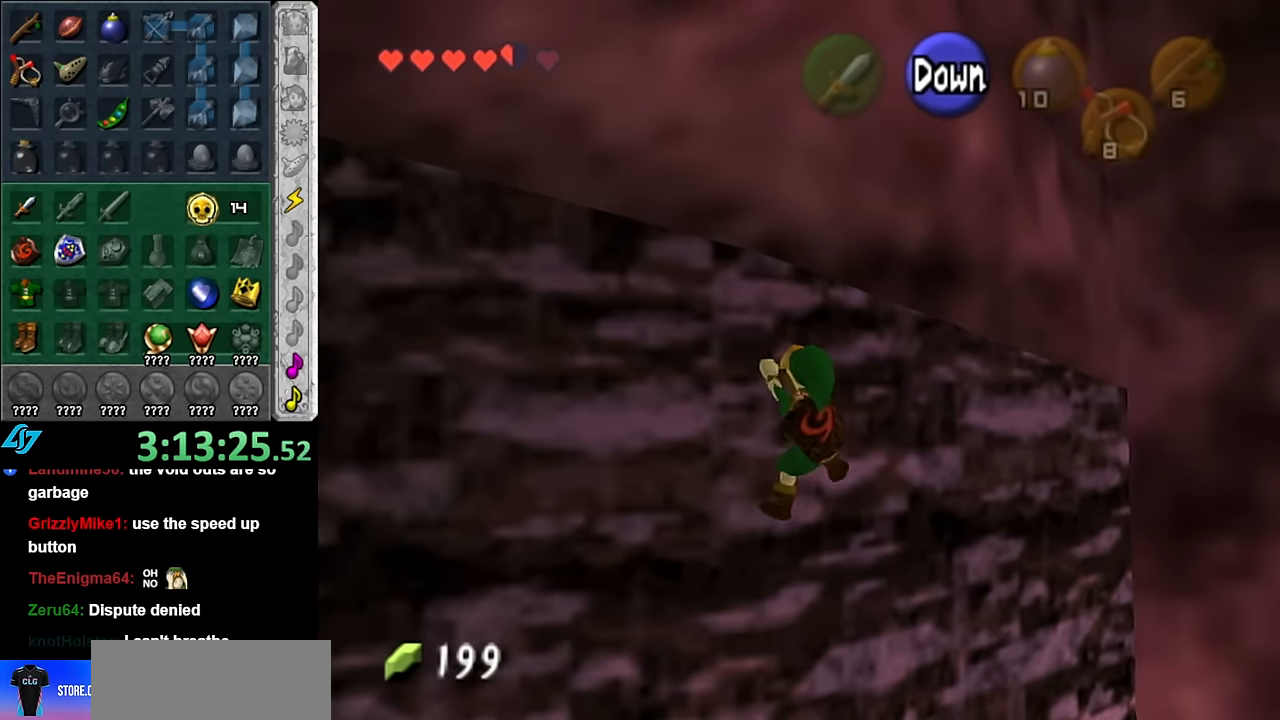
{"buttons": [], "left_stick": "right", "right_stick": "center", "events": []}
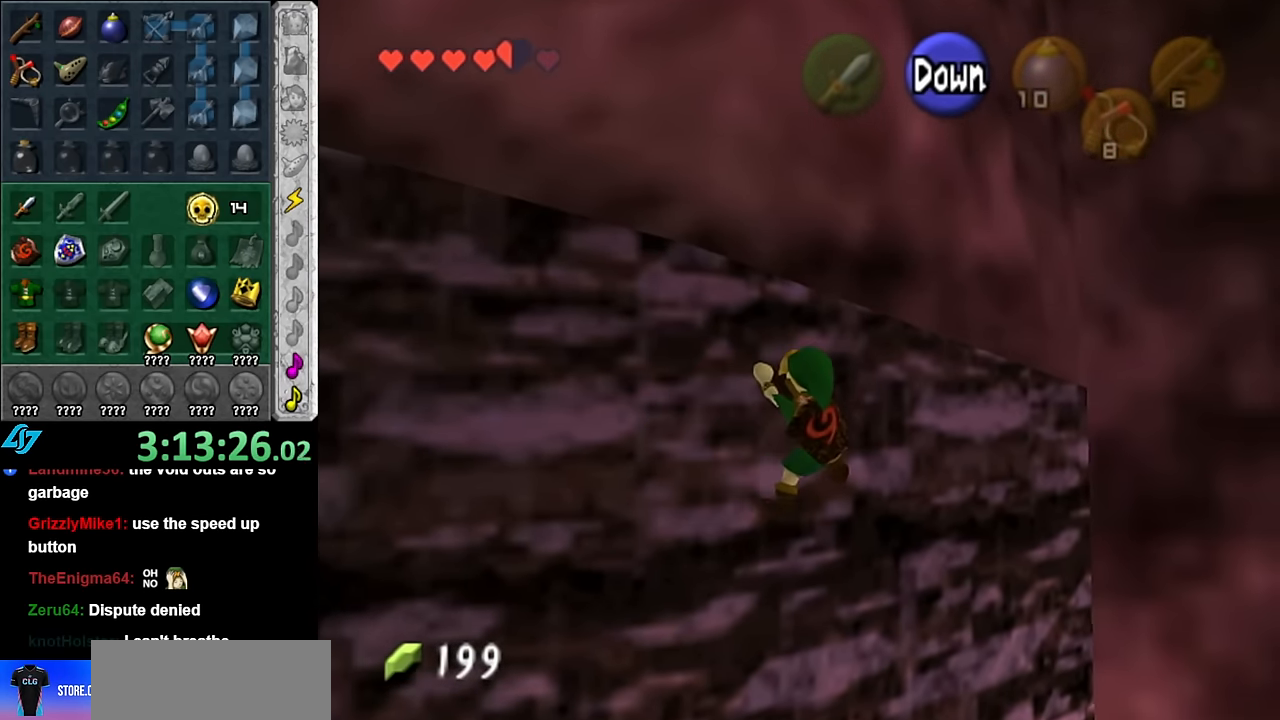
{"buttons": [], "left_stick": "right", "right_stick": "center", "events": []}
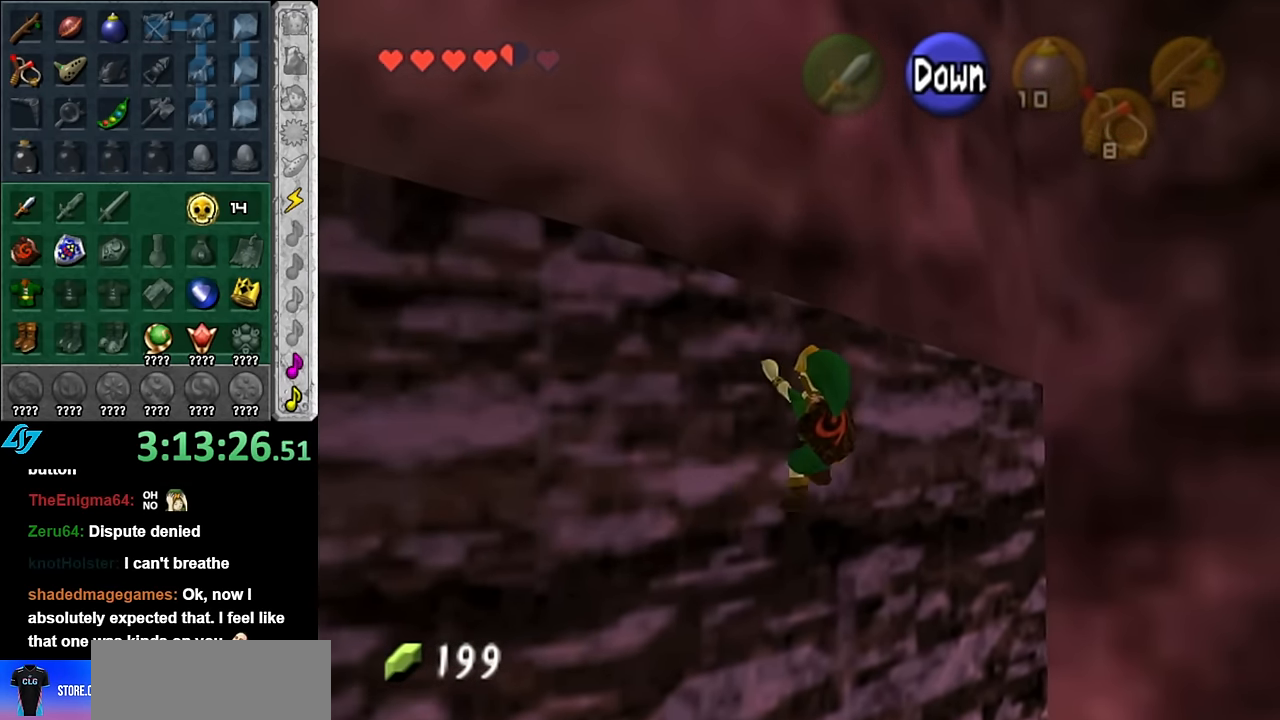
{"buttons": [], "left_stick": "right", "right_stick": "center", "events": []}
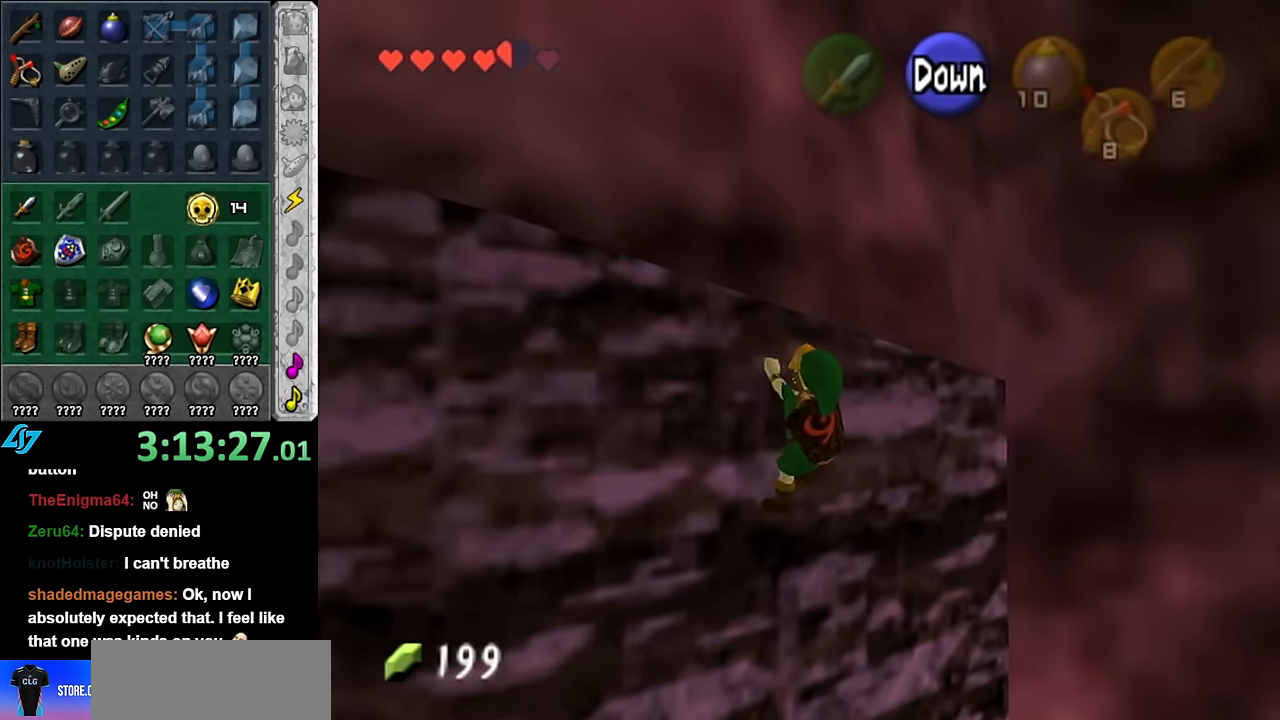
{"buttons": [], "left_stick": "right", "right_stick": "center", "events": []}
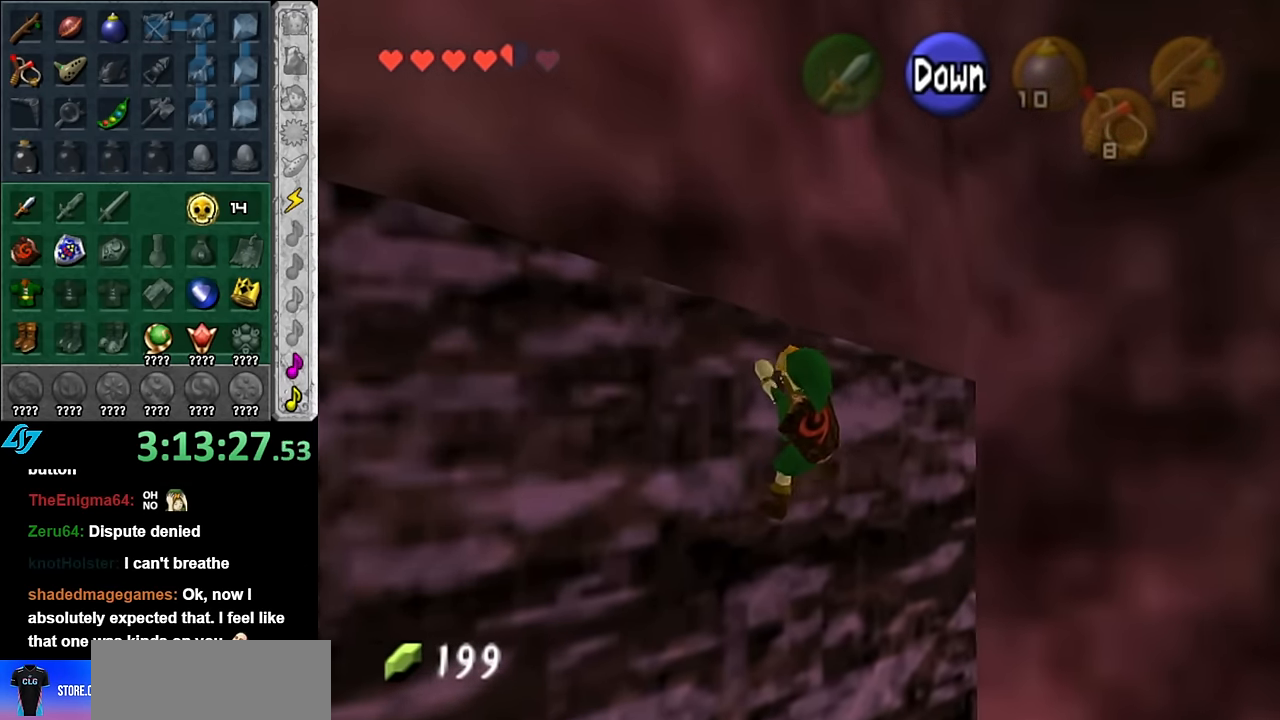
{"buttons": [], "left_stick": "center", "right_stick": "center", "events": [[350, "A", "down"], [450, "left_stick", "center"], [483, "A", "up"]]}
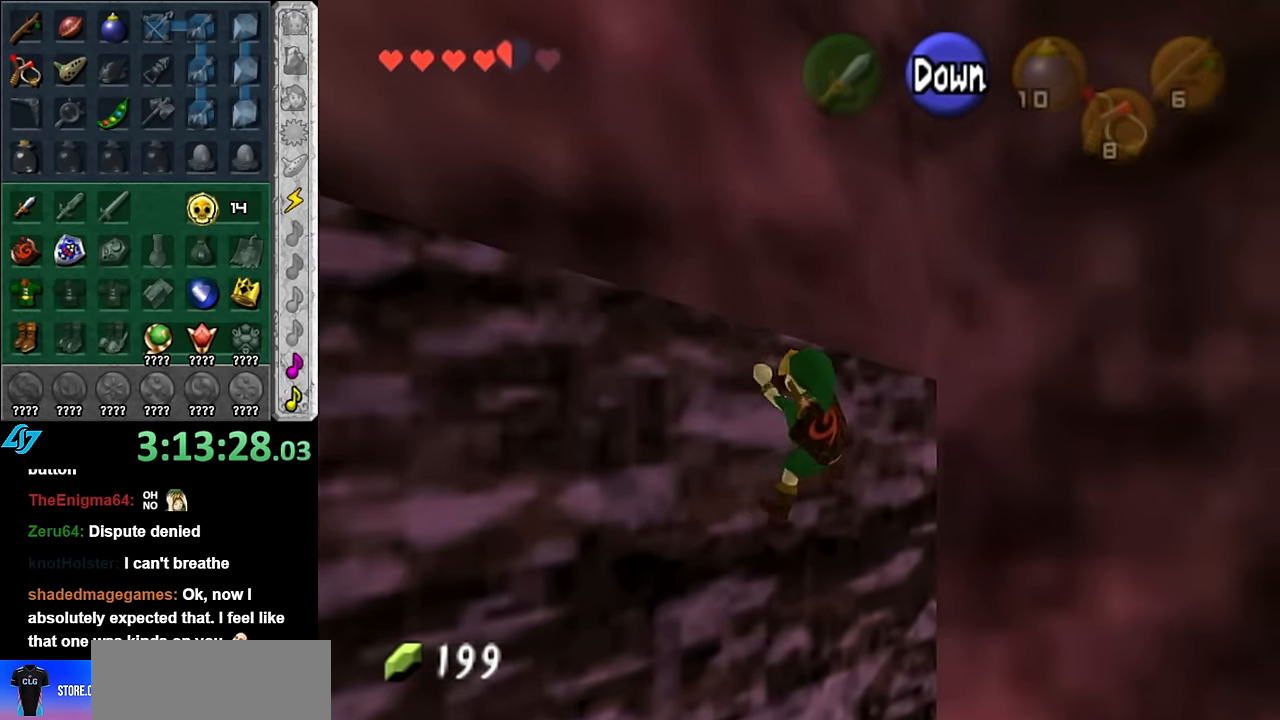
{"buttons": [], "left_stick": "center", "right_stick": "center", "events": []}
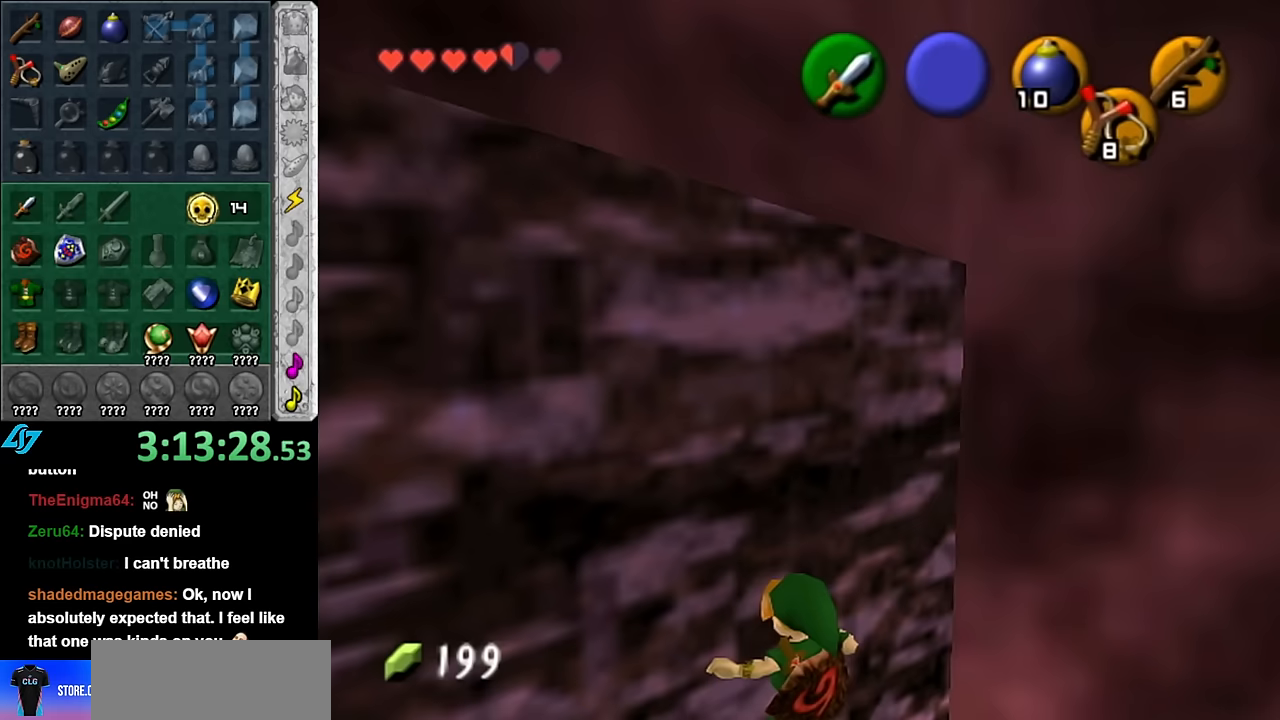
{"buttons": [], "left_stick": "center", "right_stick": "center", "events": []}
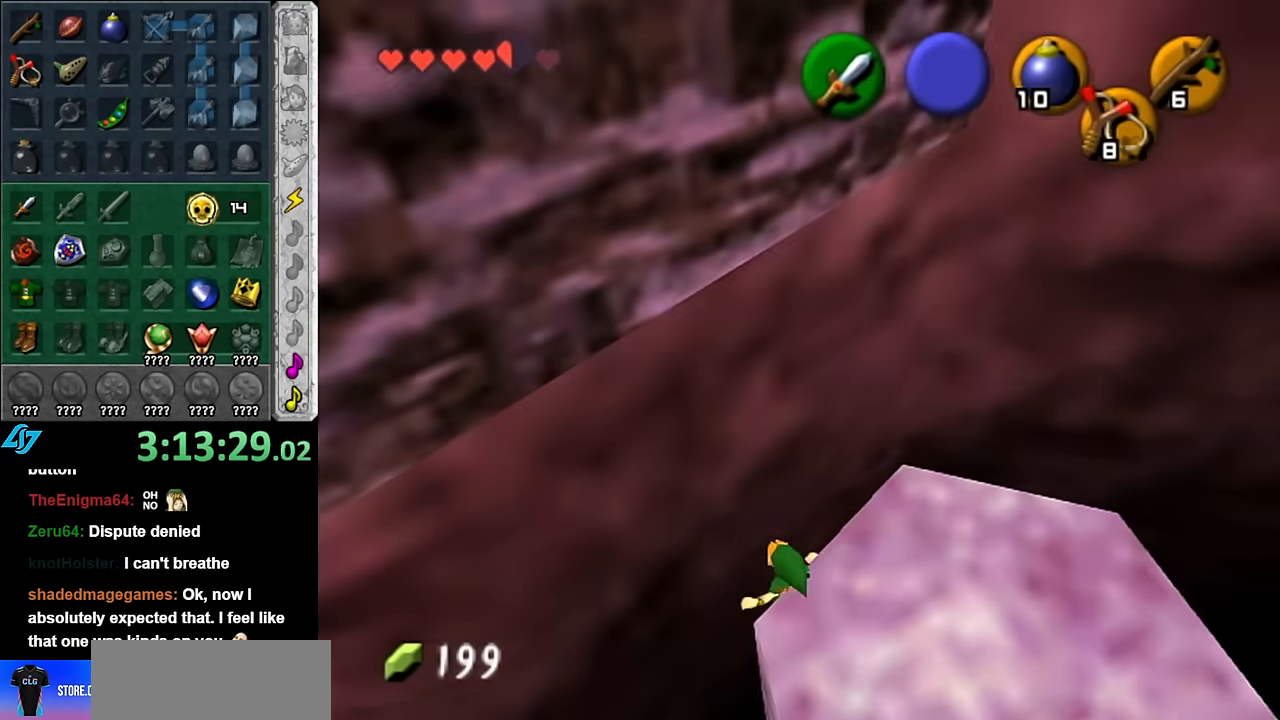
{"buttons": [], "left_stick": "center", "right_stick": "center", "events": [[83, "left_stick", "down-right"], [233, "L1", "down"], [267, "left_stick", "center"], [450, "L1", "up"]]}
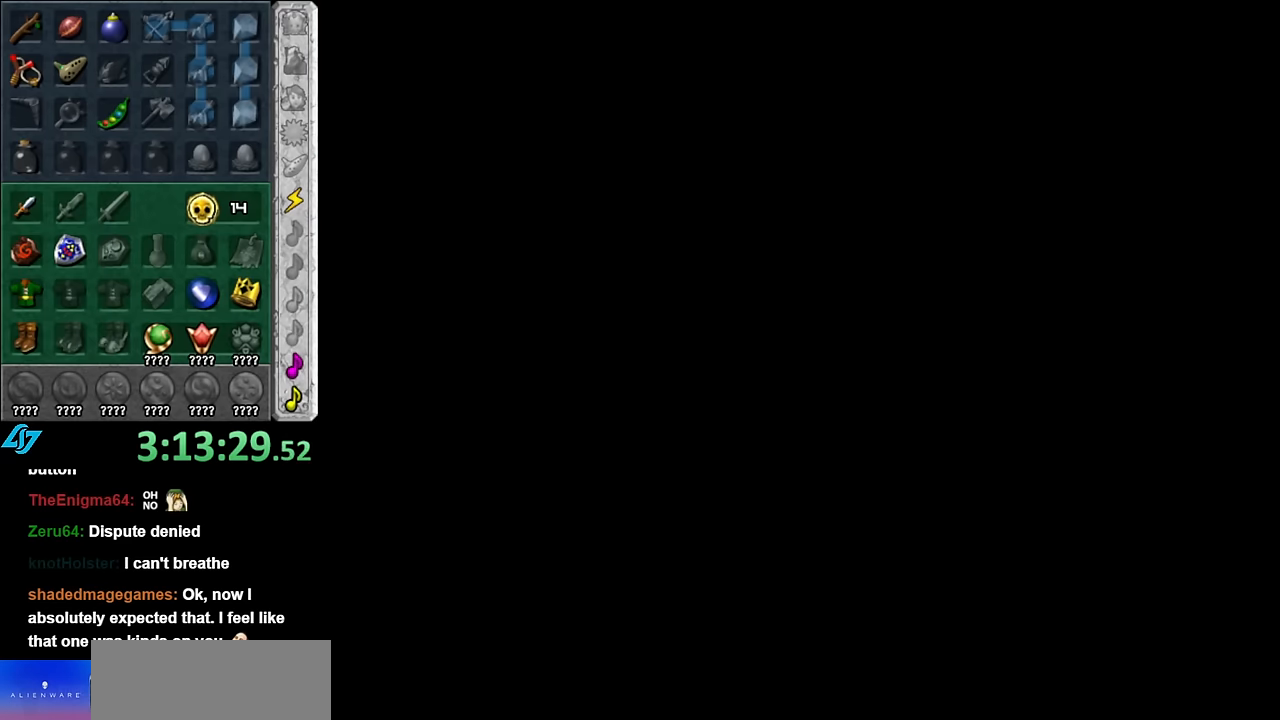
{"buttons": [], "left_stick": "center", "right_stick": "center", "events": []}
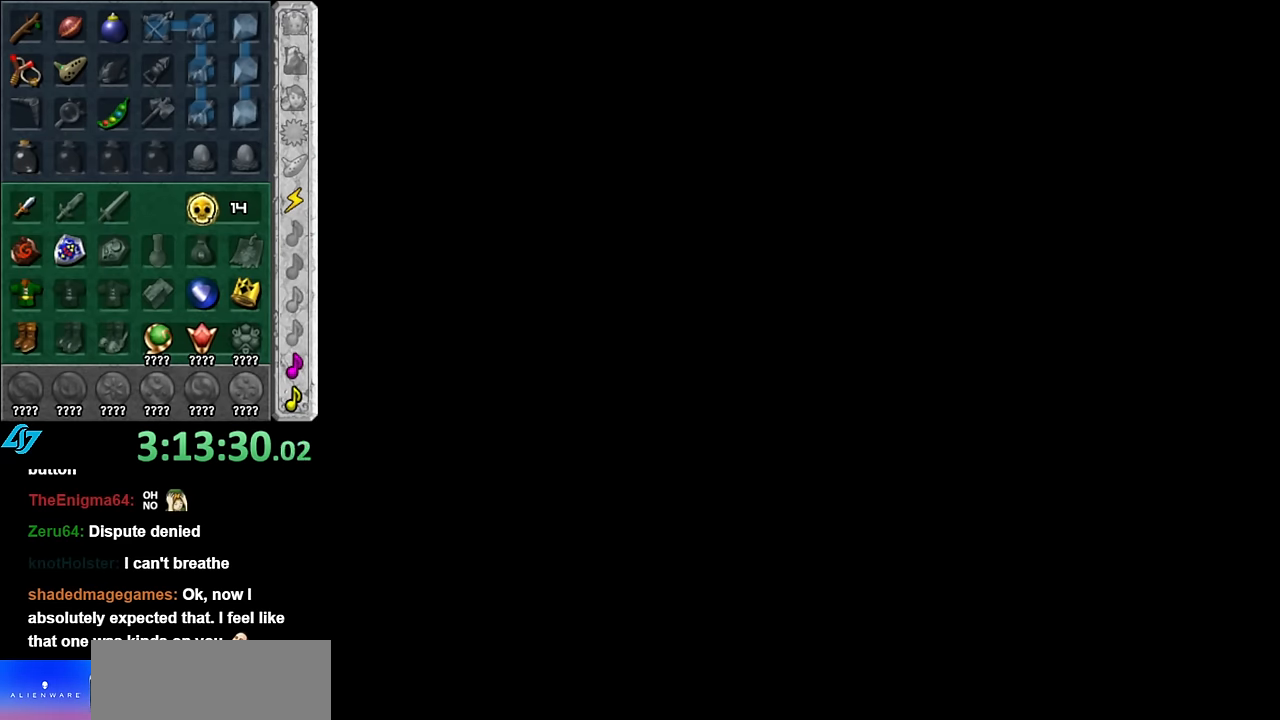
{"buttons": [], "left_stick": "center", "right_stick": "center", "events": []}
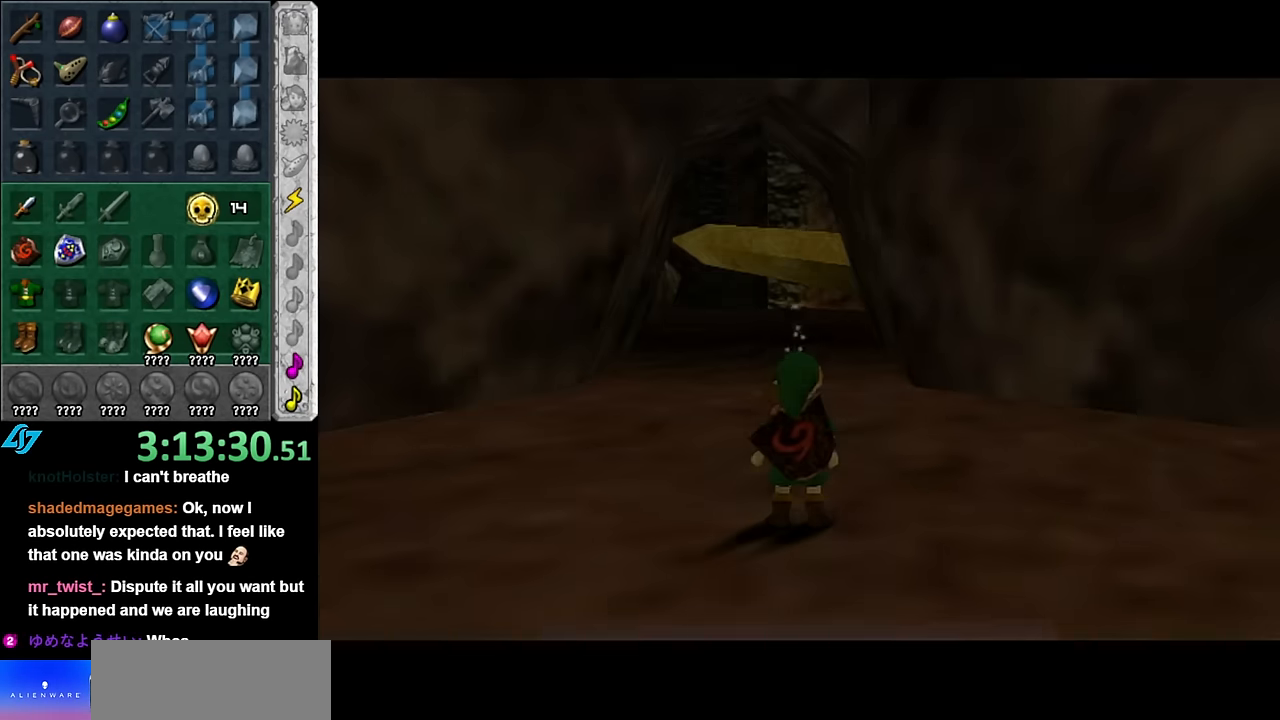
{"buttons": [], "left_stick": "up", "right_stick": "center", "events": [[233, "left_stick", "up"]]}
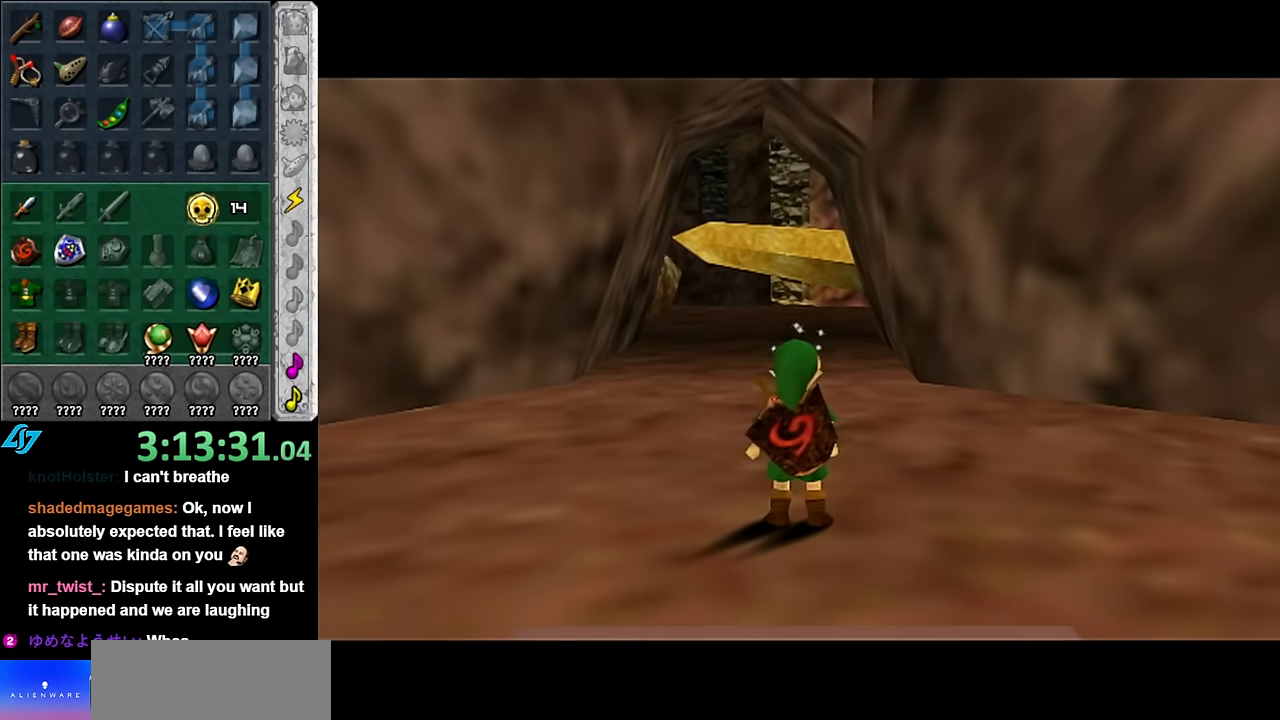
{"buttons": ["A"], "left_stick": "up", "right_stick": "center", "events": [[83, "A", "down"], [167, "A", "up"], [267, "A", "down"], [383, "A", "up"], [483, "A", "down"]]}
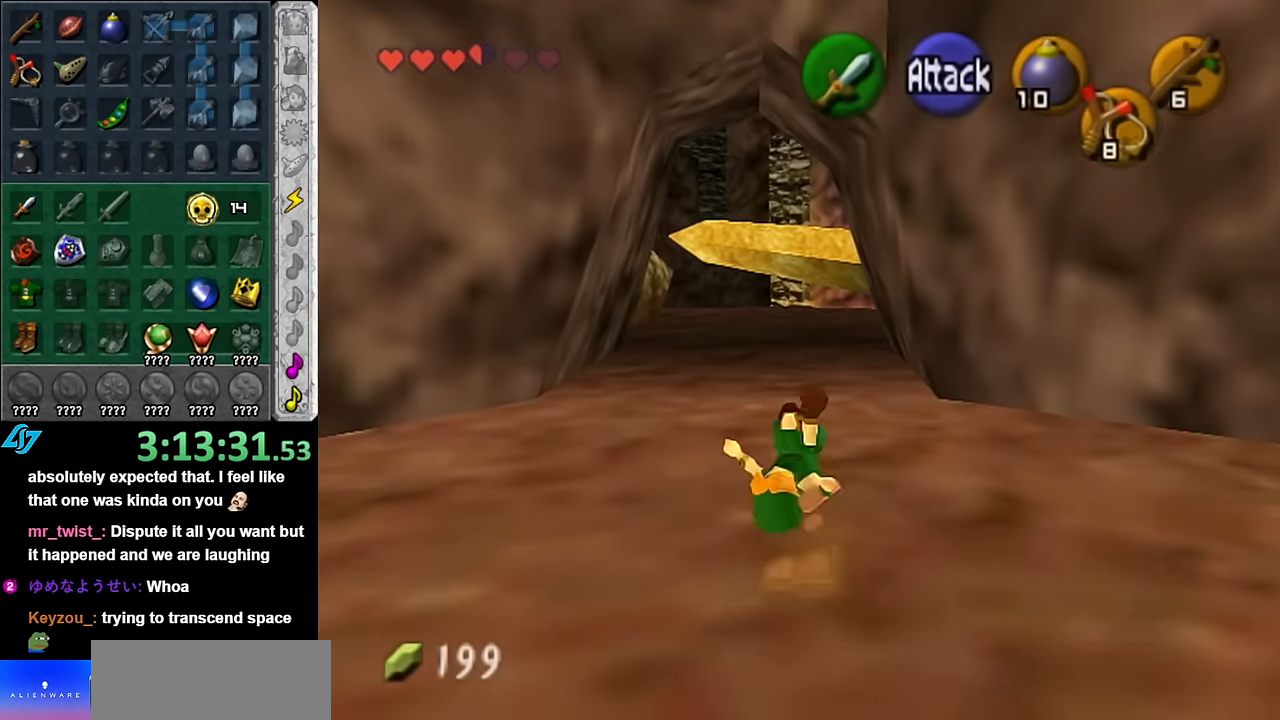
{"buttons": [], "left_stick": "up", "right_stick": "center", "events": [[50, "A", "up"], [300, "A", "down"], [450, "A", "up"]]}